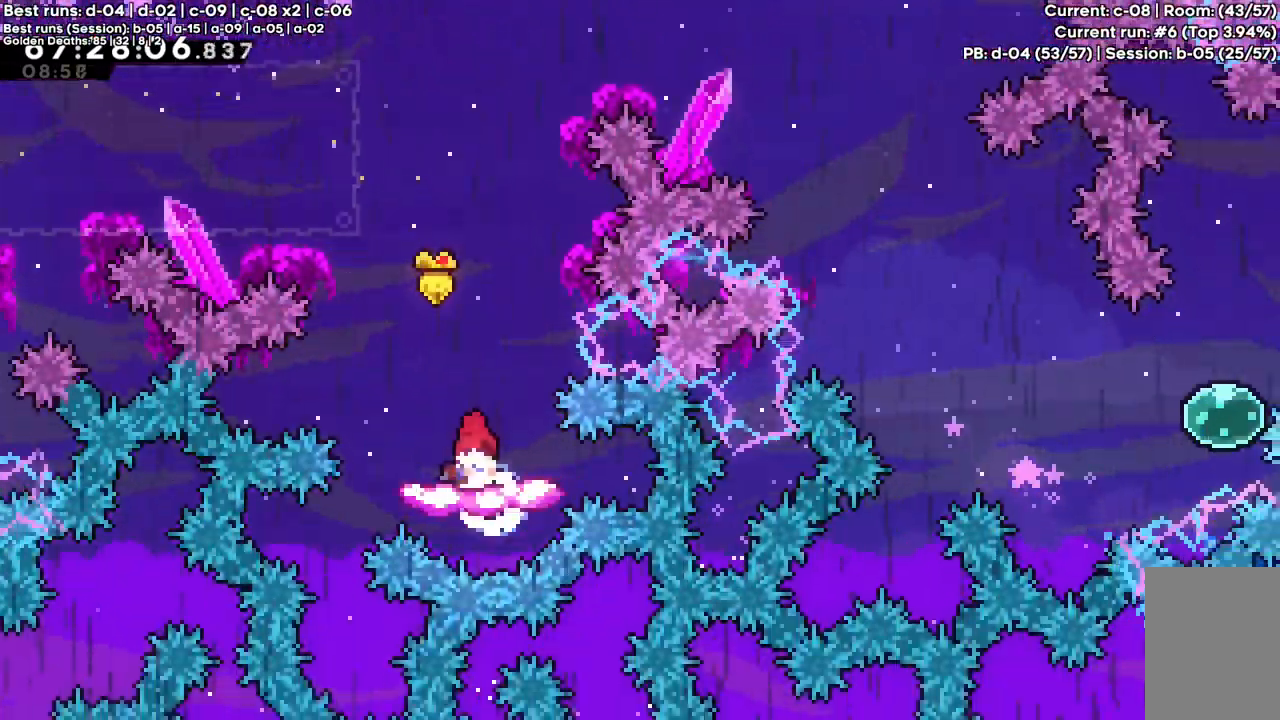
Gameplay with keyboard; each line is a JSON object with the keys held at the frame after it. "events" lists presses ("down") and releases ("up") of "a", "c", "d", "down", "f", "left", "right", "s", "up", "v", "x" and "z" between this image and that frame as [ms after this image, input, new state], when the widget could be followed in between. No other keys are recorded. Mouse input is not recorded.
{"keys": ["c", "left"], "events": [[283, "left", "down"], [333, "c", "down"]]}
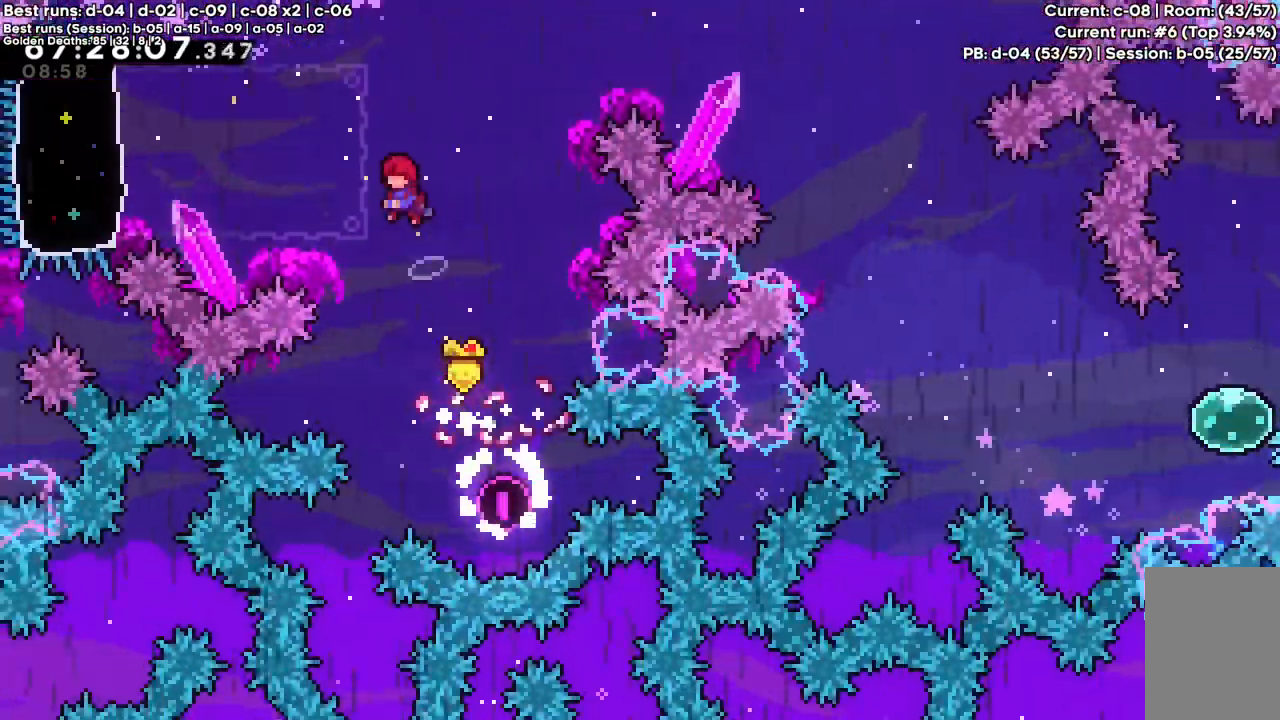
{"keys": ["c", "right"], "events": [[267, "c", "up"], [467, "c", "down"], [467, "left", "up"], [467, "right", "down"]]}
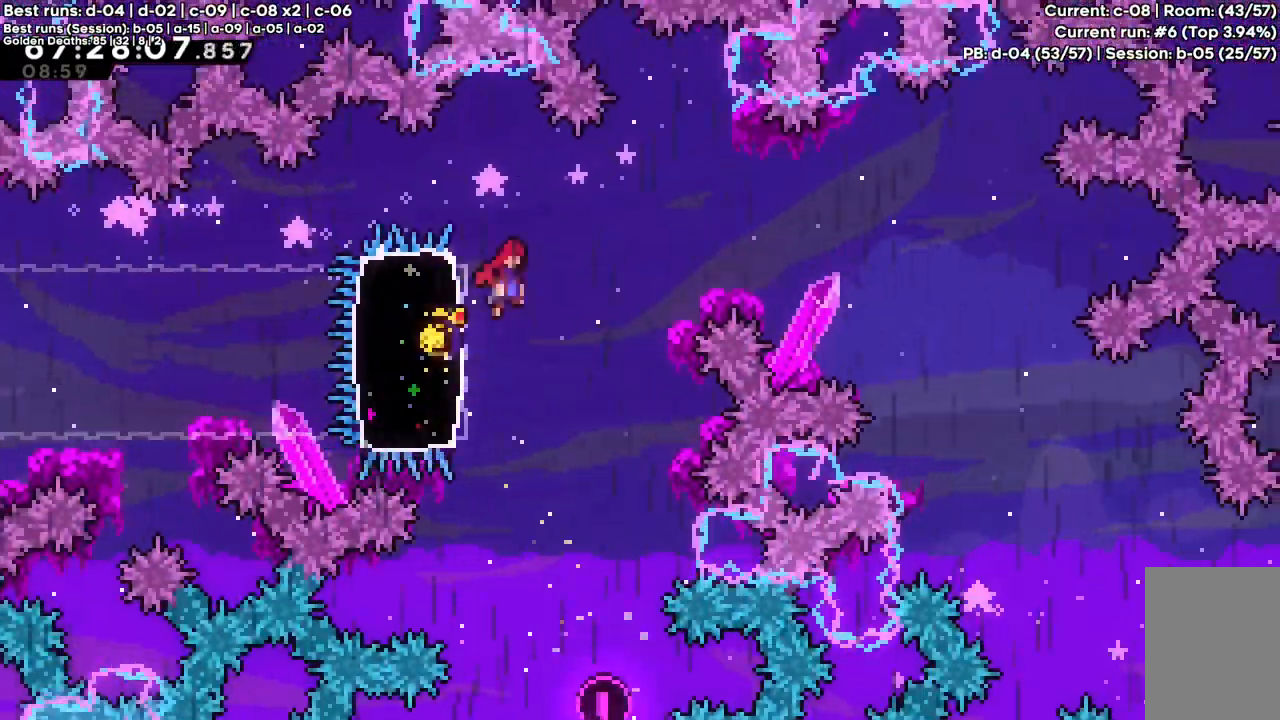
{"keys": ["c", "right"], "events": []}
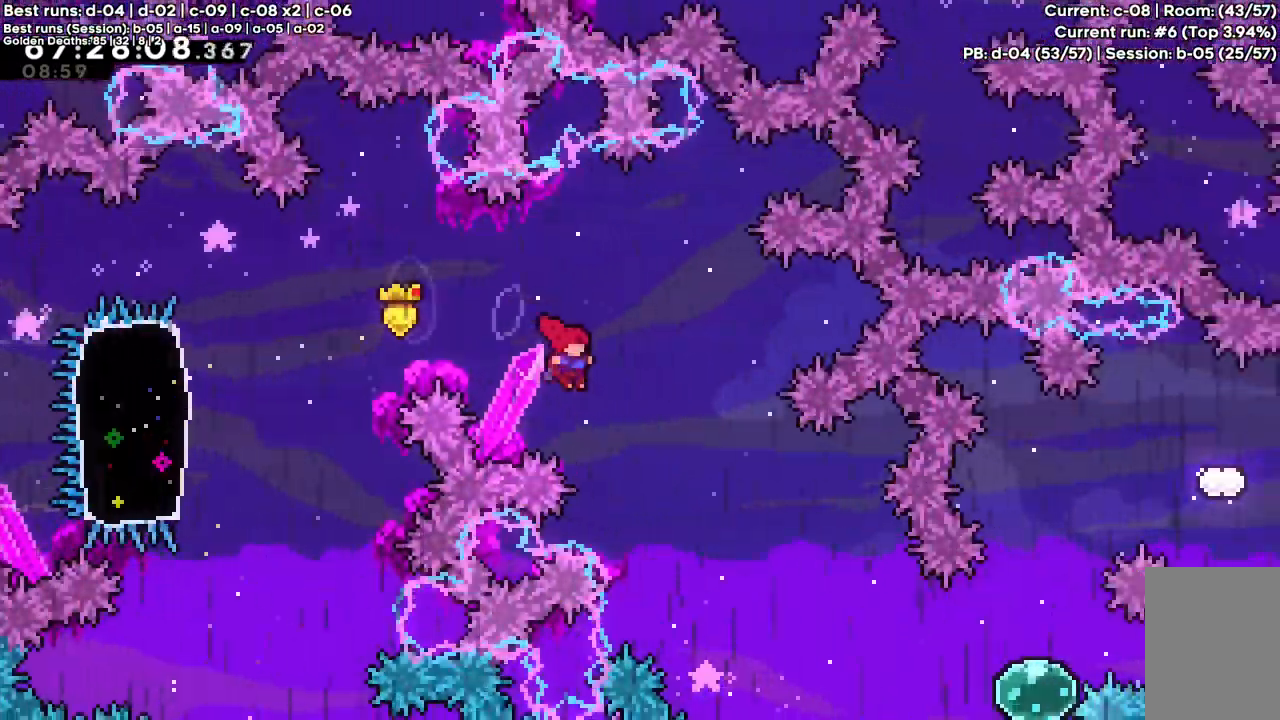
{"keys": ["right", "x"], "events": [[150, "c", "up"], [483, "x", "down"]]}
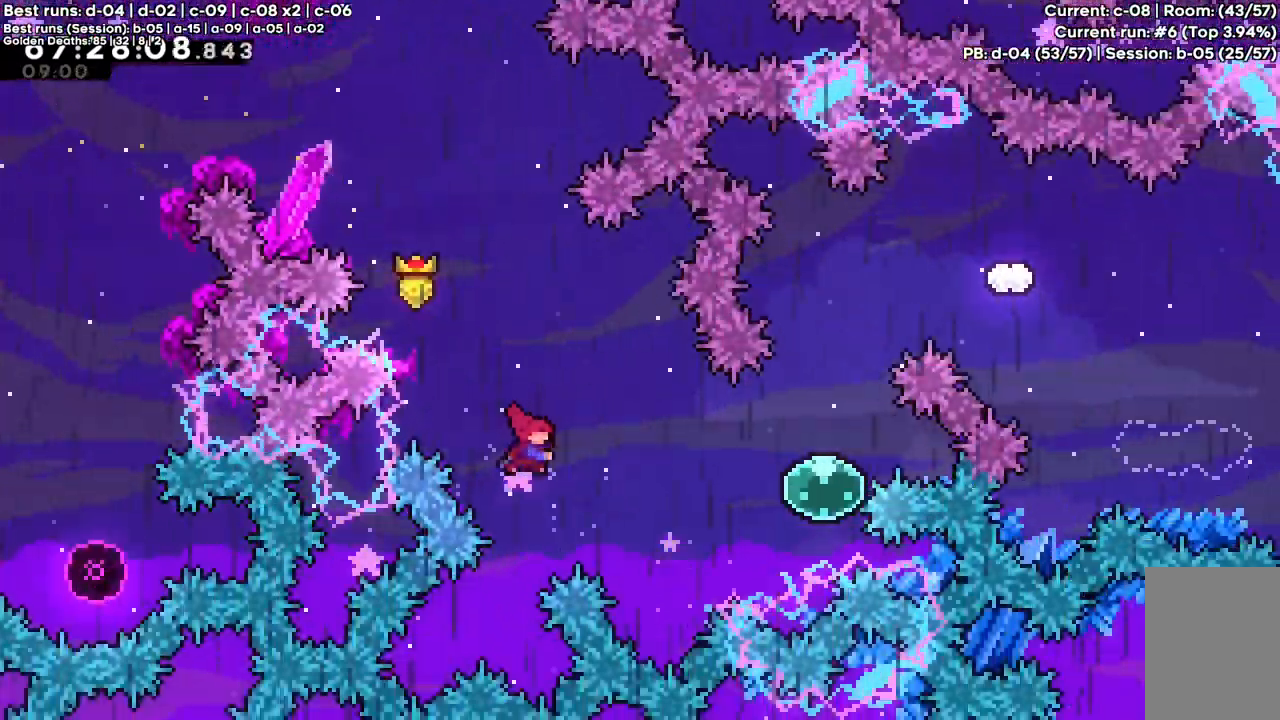
{"keys": ["up", "x"], "events": [[350, "x", "up"], [400, "right", "up"], [450, "up", "down"], [450, "x", "down"]]}
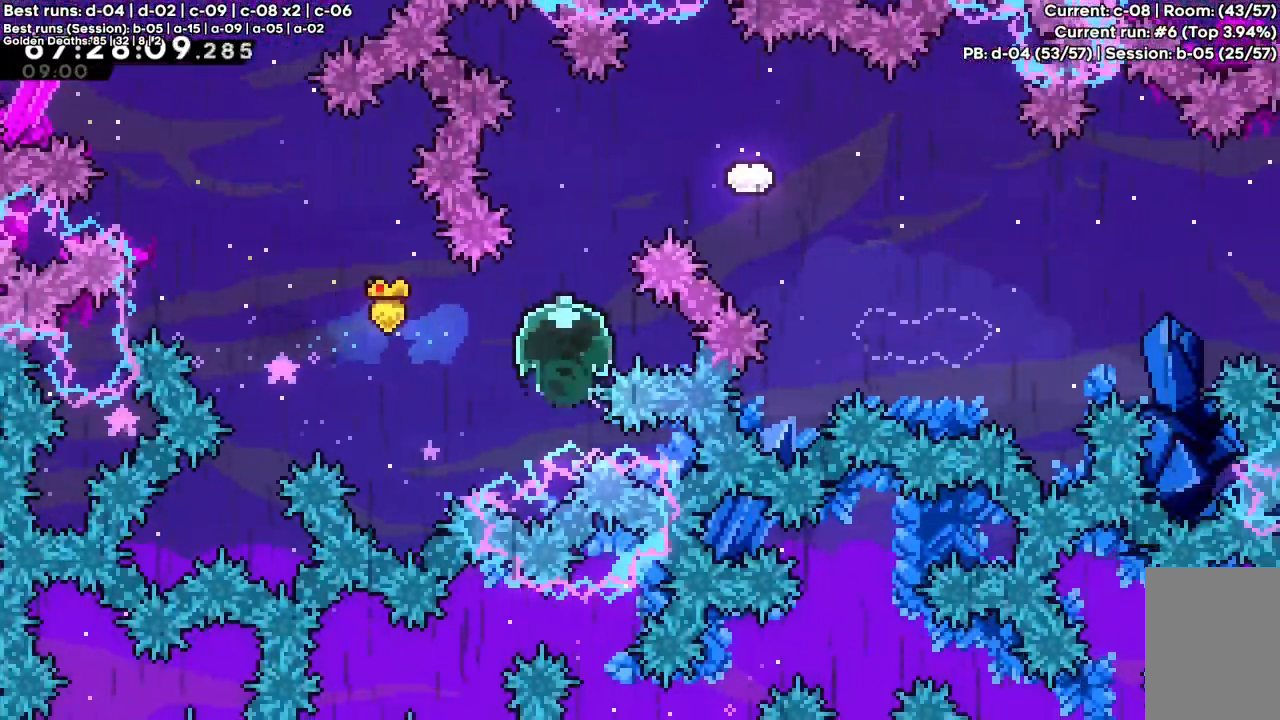
{"keys": ["right", "x"], "events": [[233, "up", "up"], [233, "x", "up"], [283, "right", "down"], [333, "x", "down"]]}
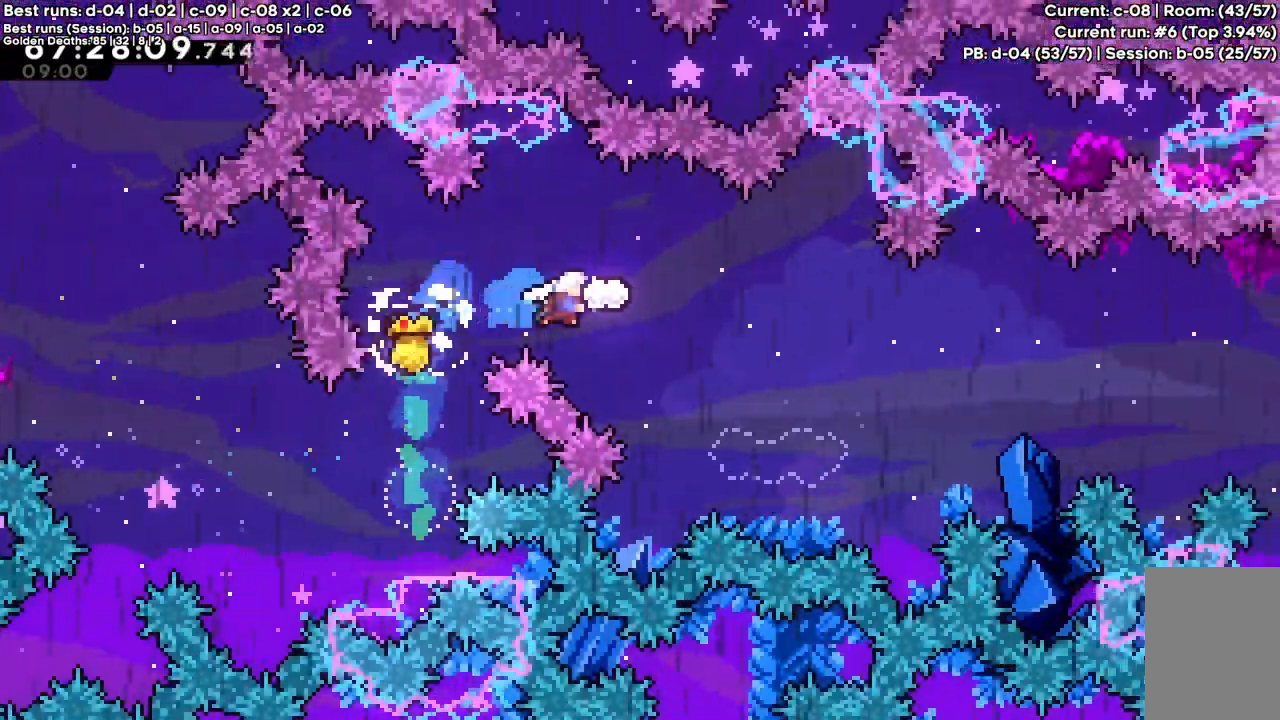
{"keys": ["c", "right"], "events": [[100, "x", "up"], [200, "x", "down"], [250, "down", "down"], [333, "x", "up"], [433, "c", "down"], [433, "down", "up"]]}
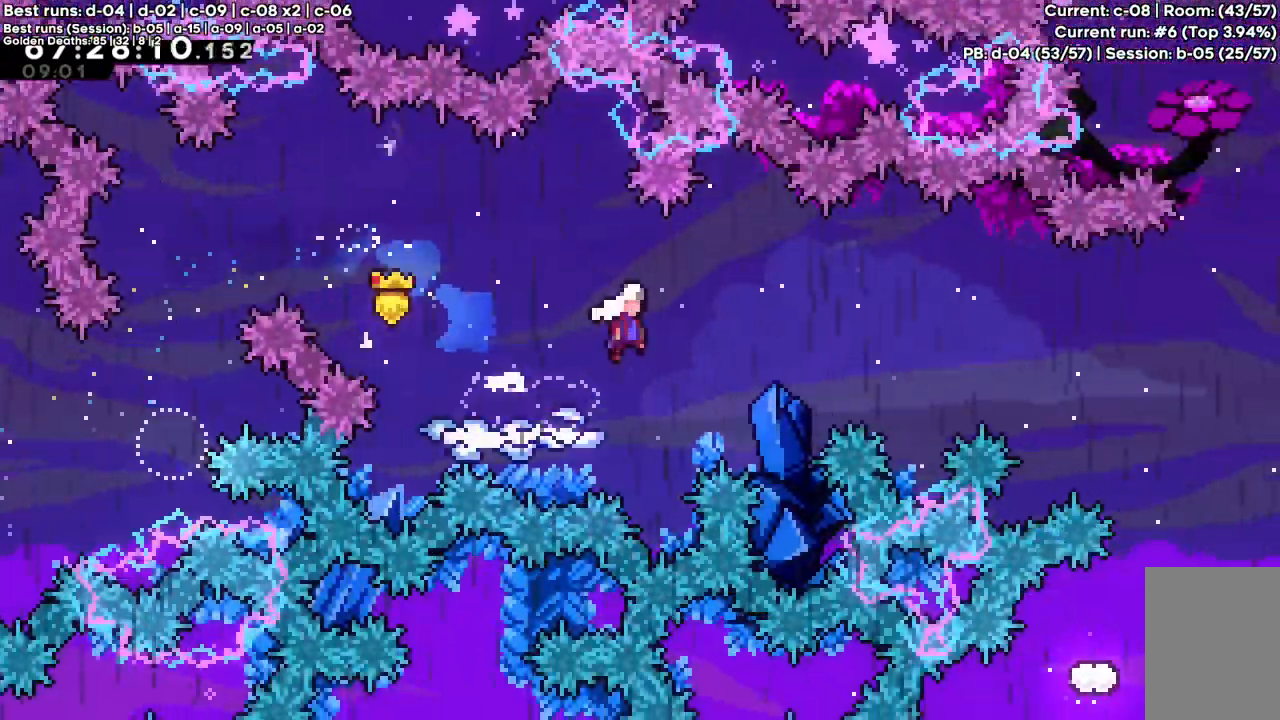
{"keys": ["c", "right"], "events": []}
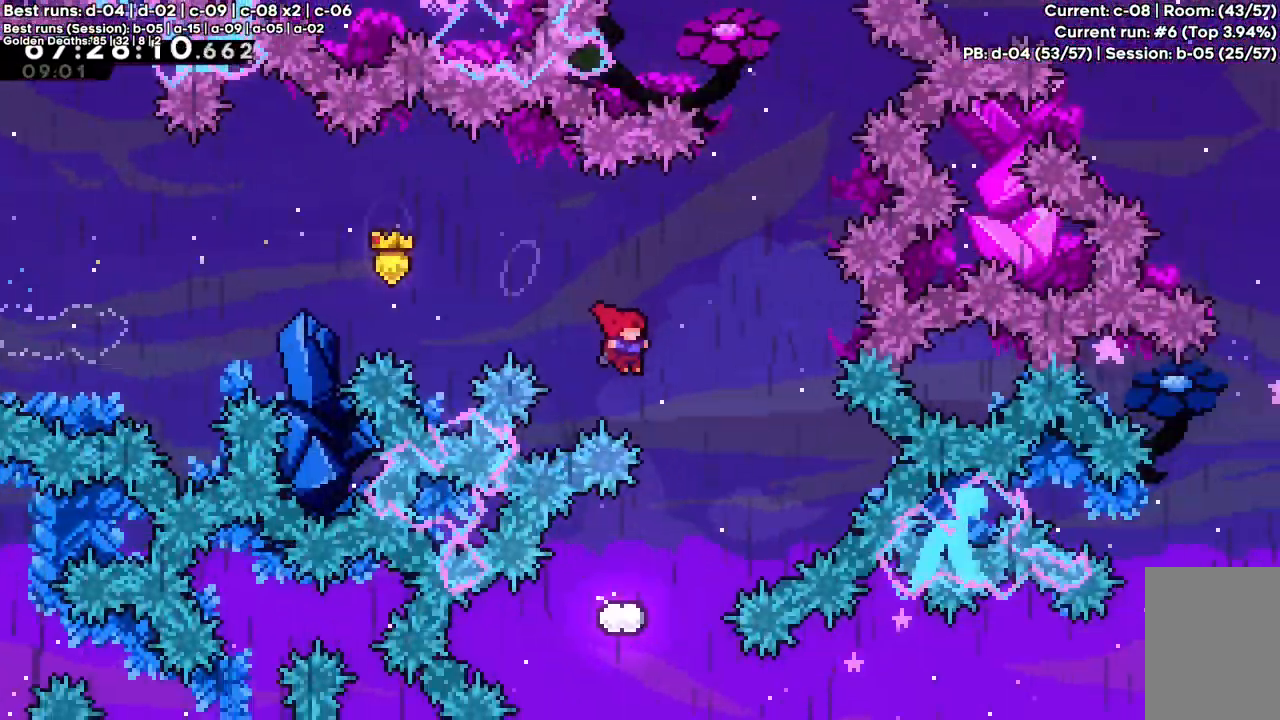
{"keys": ["down", "left", "x"], "events": [[100, "c", "up"], [100, "right", "up"], [233, "down", "down"], [267, "left", "down"], [267, "x", "down"]]}
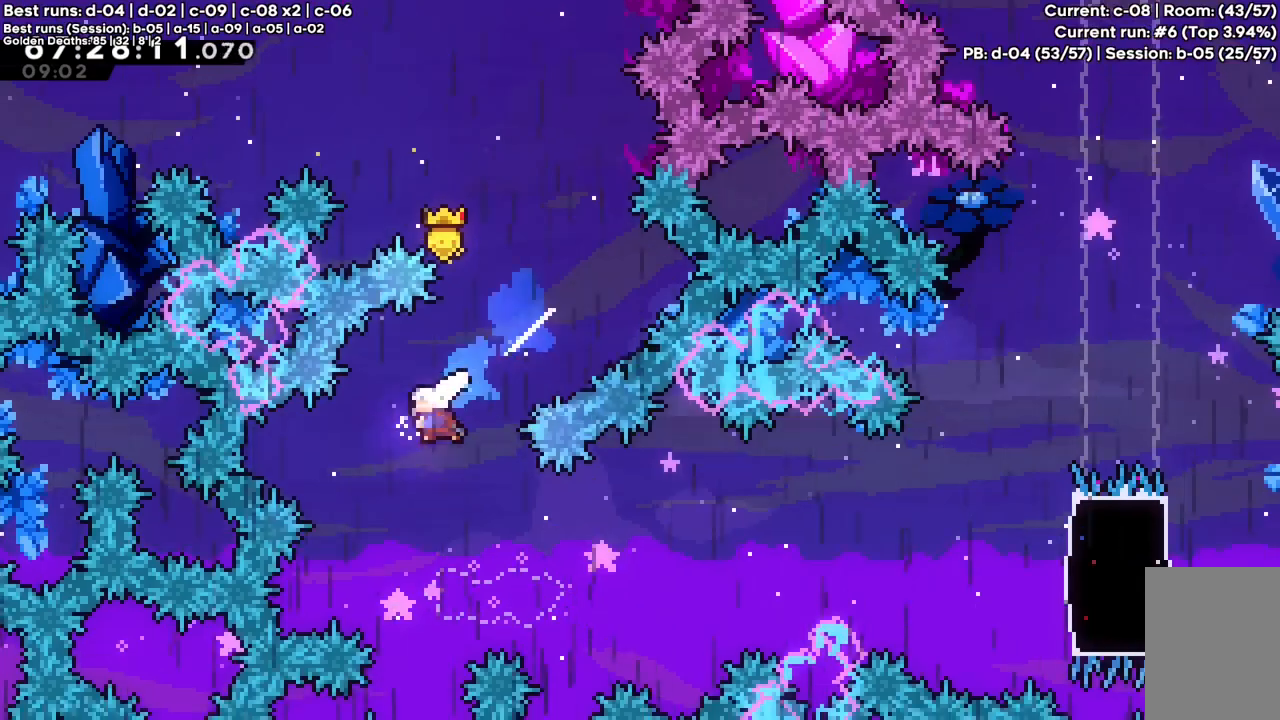
{"keys": ["c", "right"], "events": [[17, "down", "up"], [17, "left", "up"], [17, "x", "up"], [117, "down", "down"], [117, "right", "down"], [117, "x", "down"], [250, "x", "up"], [300, "down", "up"], [350, "c", "down"]]}
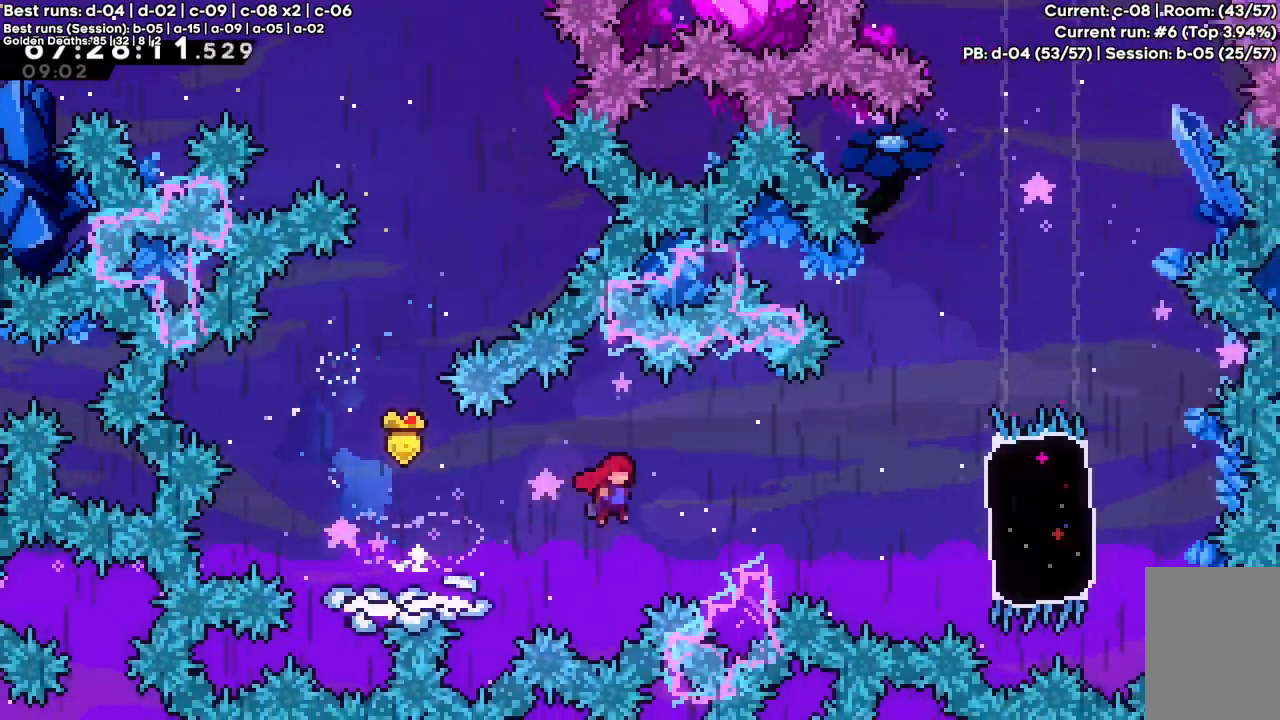
{"keys": ["c", "z"], "events": [[267, "x", "down"], [417, "x", "up"], [450, "right", "up"], [500, "z", "down"]]}
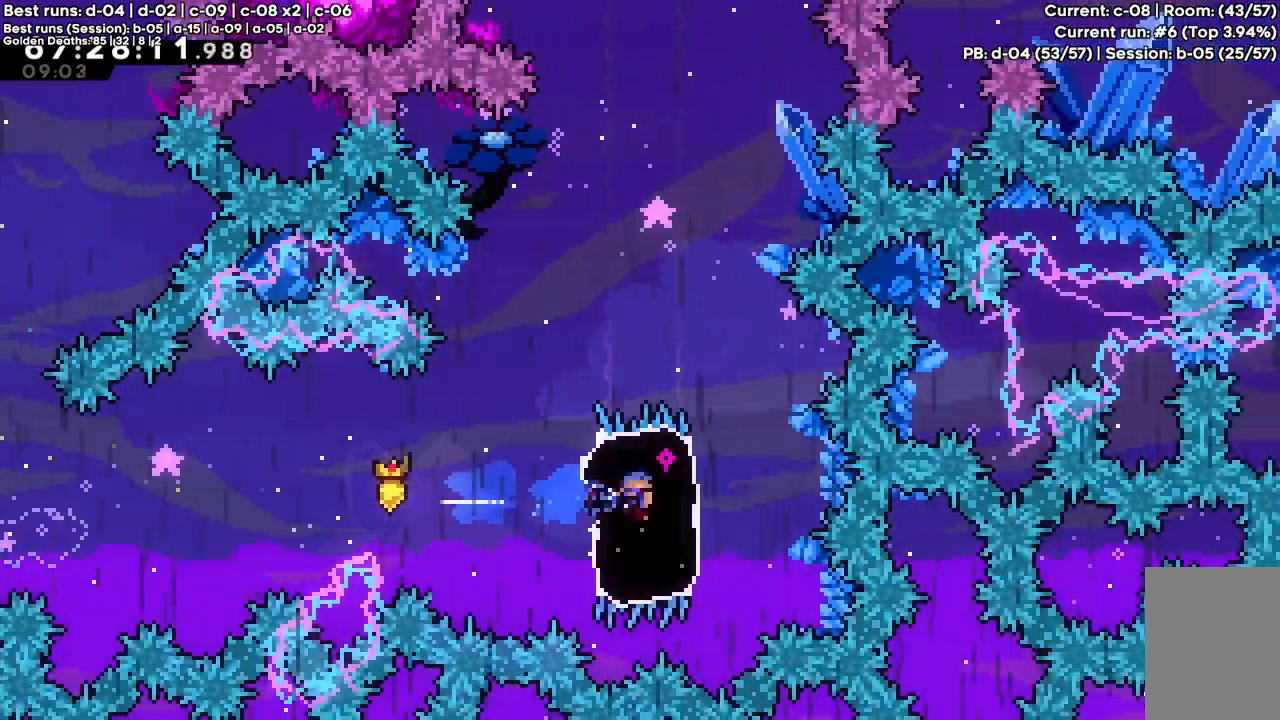
{"keys": ["z"], "events": [[50, "c", "up"], [50, "left", "down"], [333, "x", "down"], [367, "x", "up"], [467, "left", "up"]]}
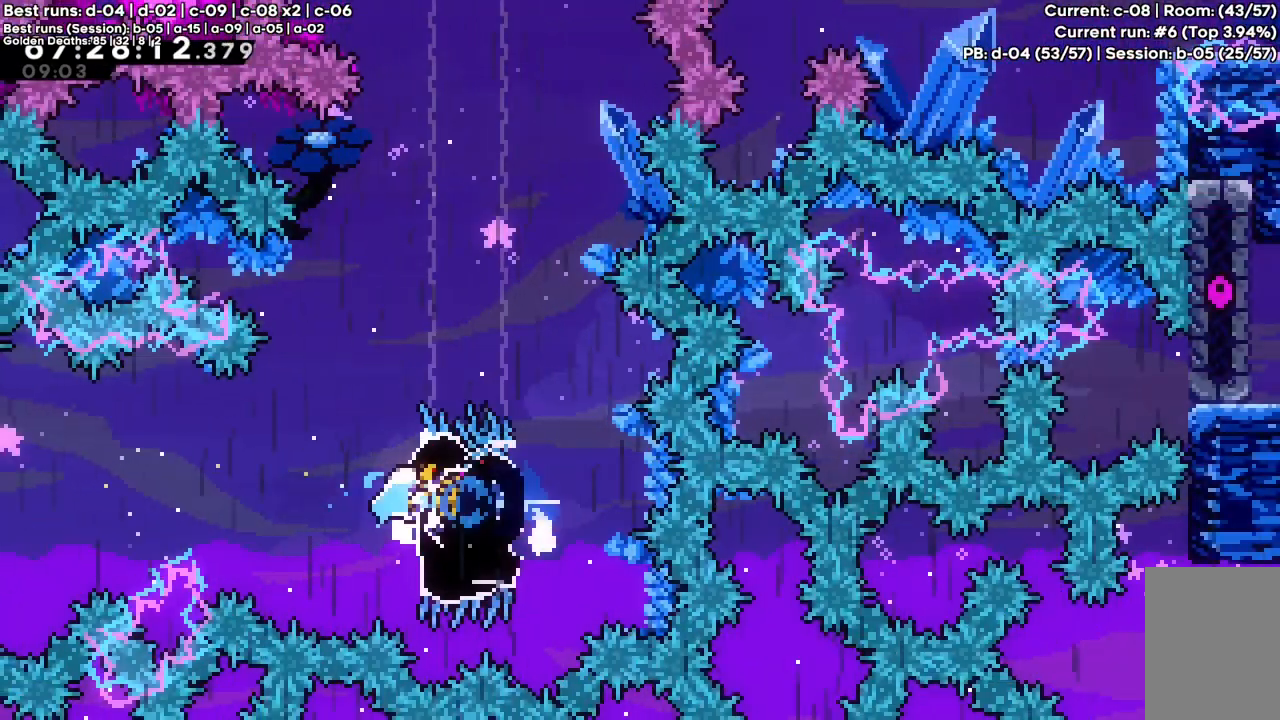
{"keys": ["up", "z"], "events": [[17, "right", "down"], [200, "right", "up"], [333, "up", "down"]]}
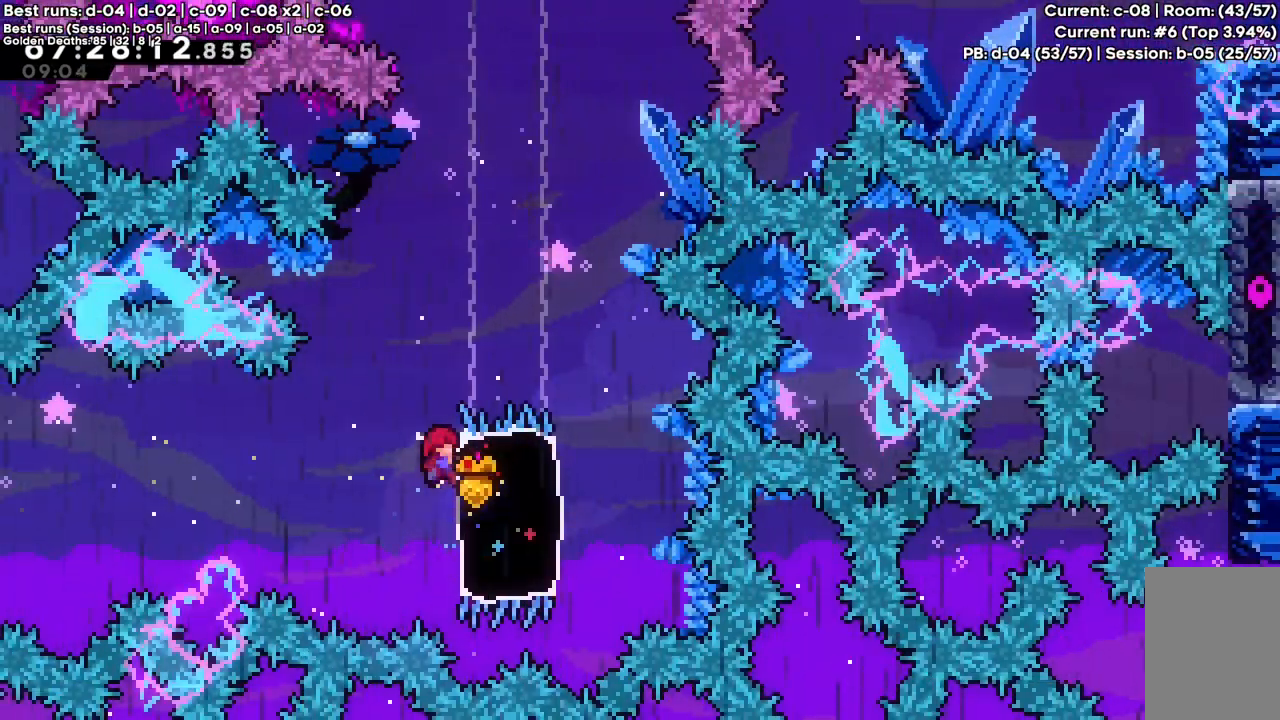
{"keys": ["z"], "events": [[267, "up", "up"]]}
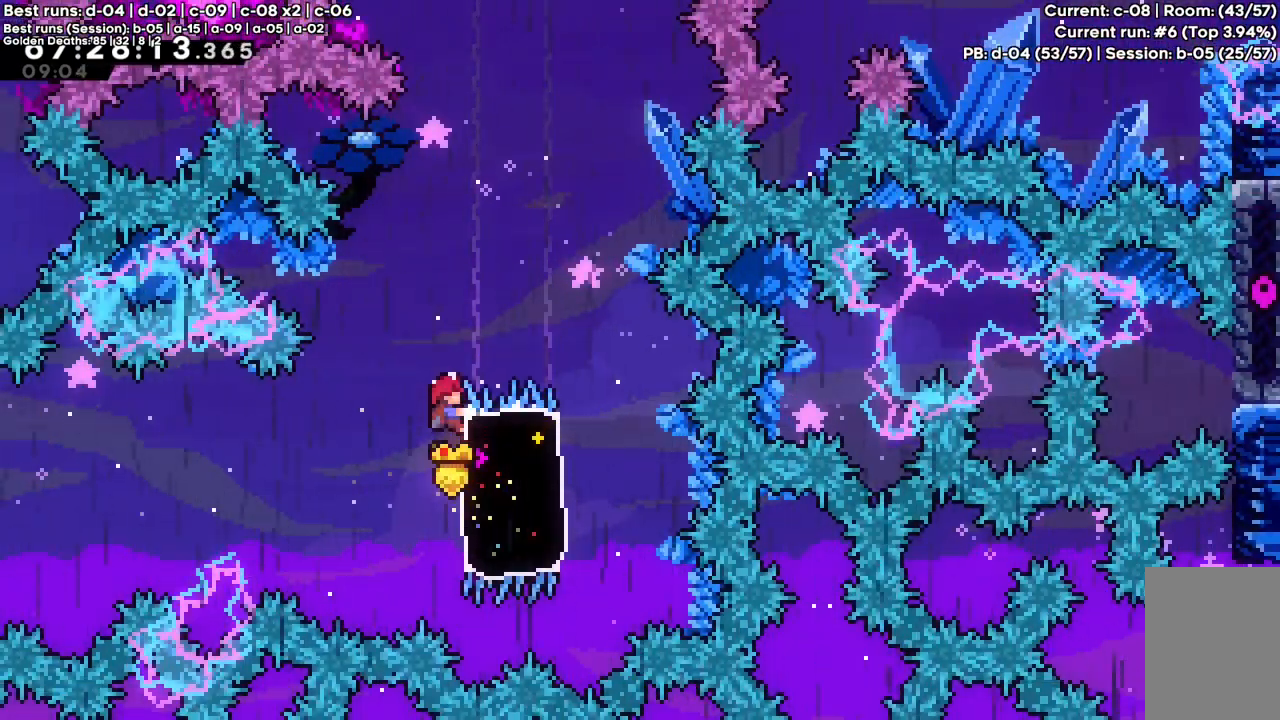
{"keys": ["z"], "events": []}
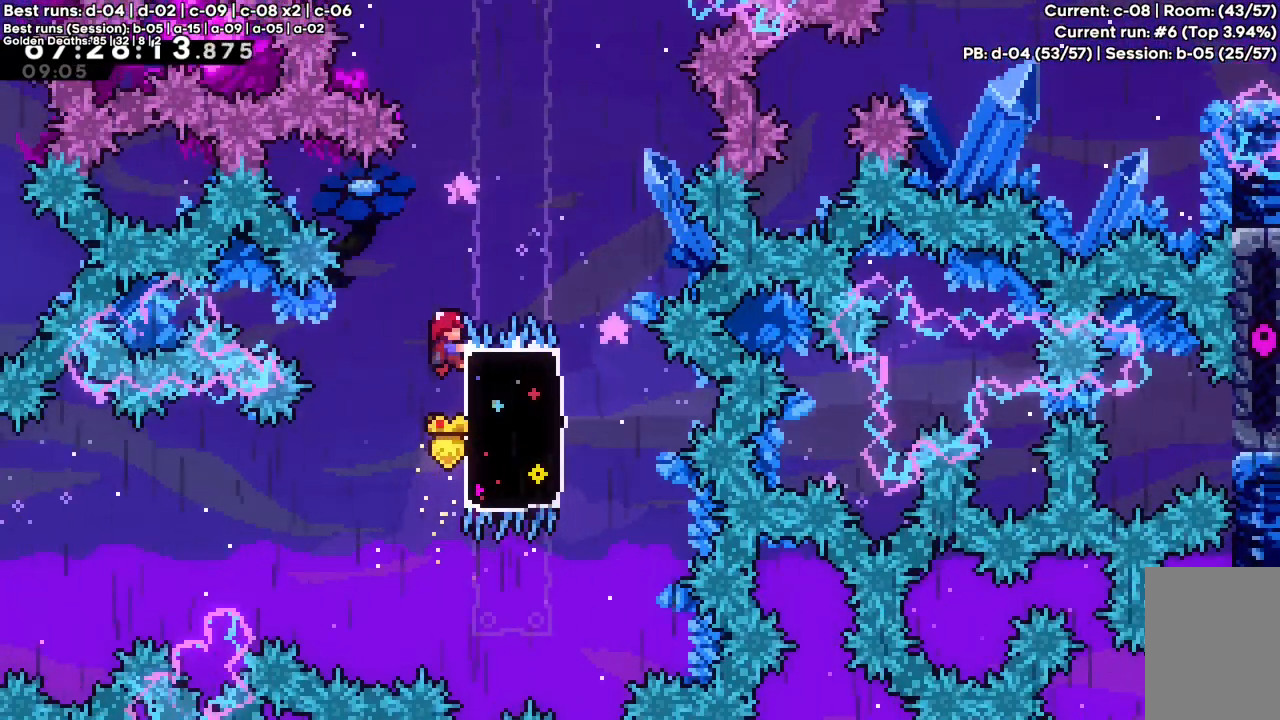
{"keys": ["z"], "events": []}
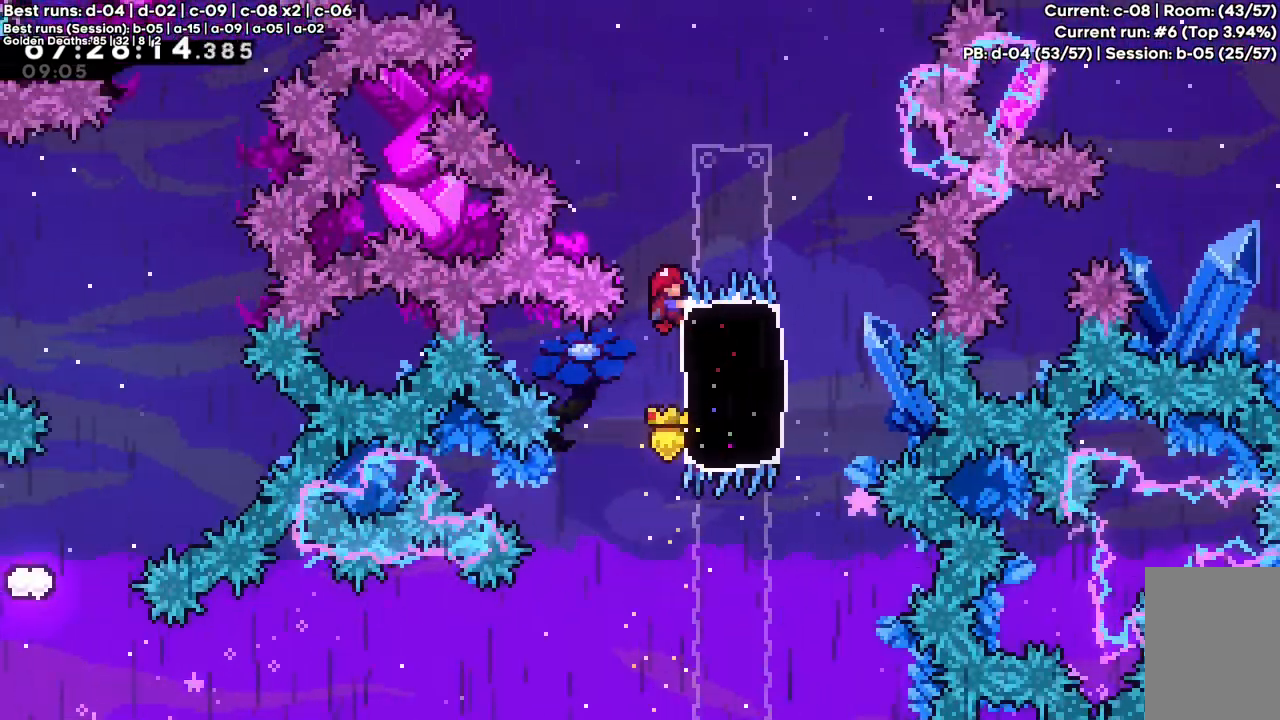
{"keys": ["c", "left", "z"], "events": [[300, "left", "down"], [350, "c", "down"]]}
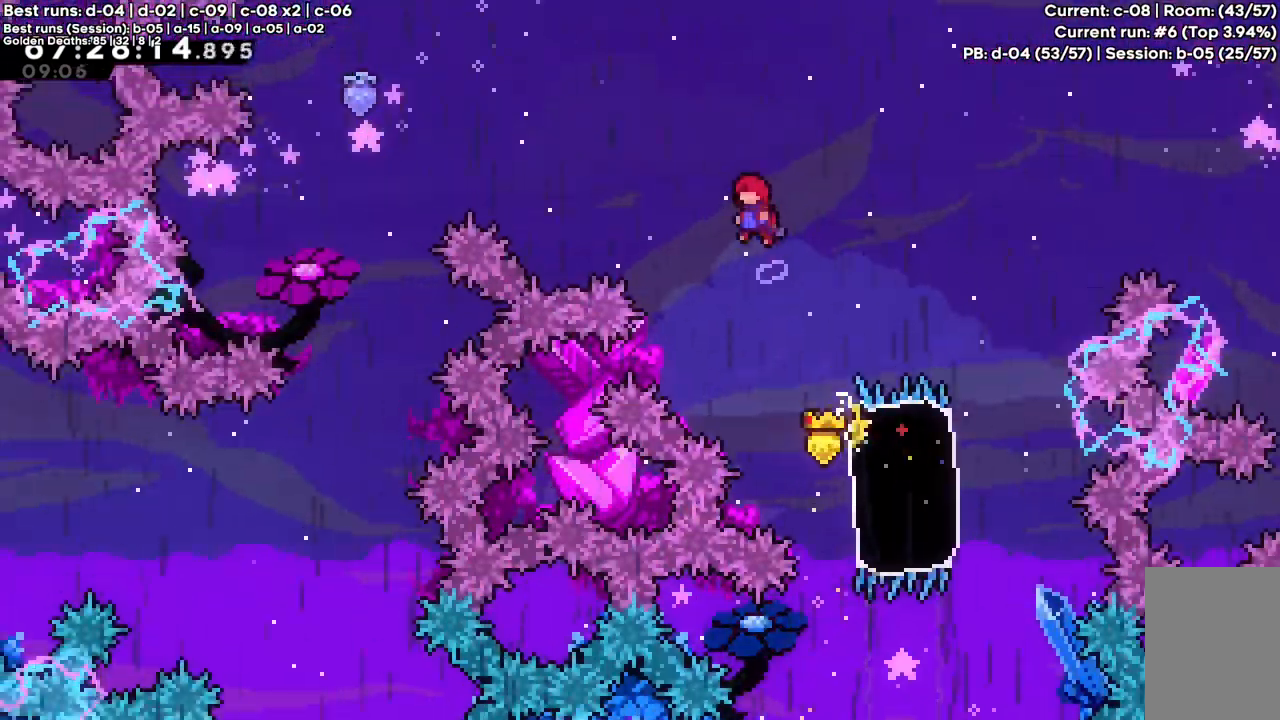
{"keys": ["c", "left", "up", "x", "z"], "events": [[433, "x", "down"], [467, "up", "down"]]}
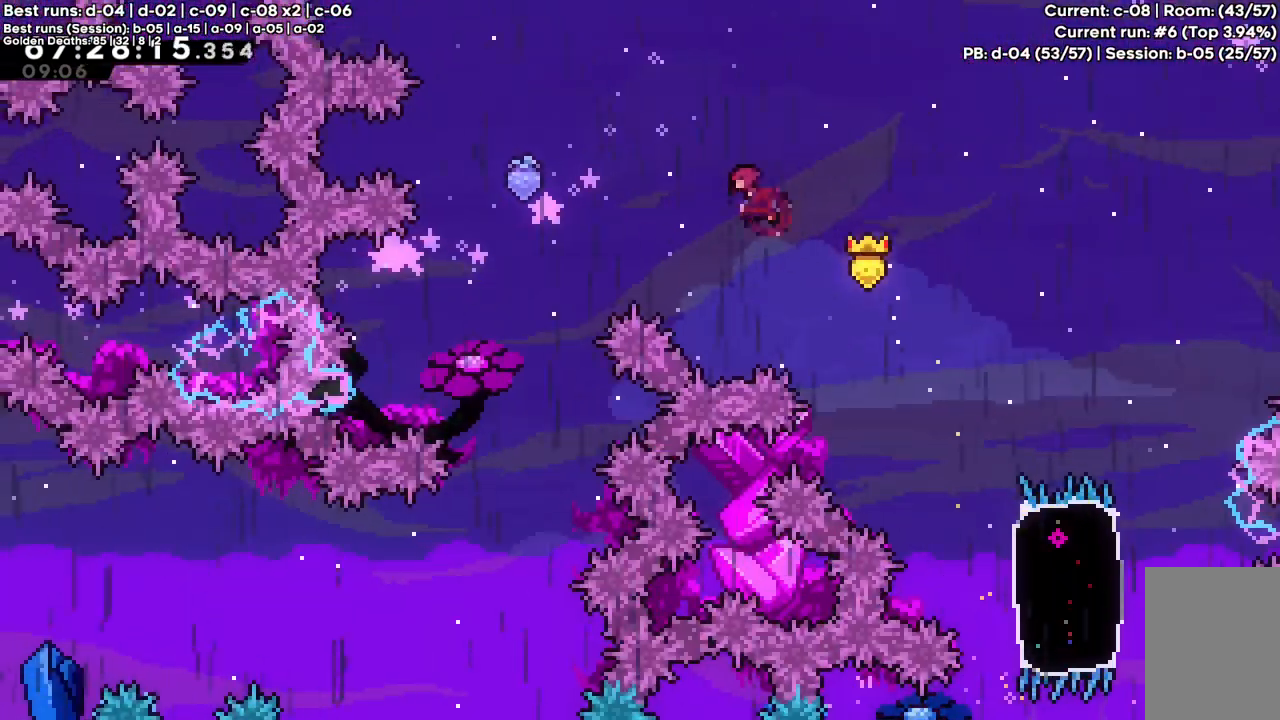
{"keys": ["c"], "events": [[150, "x", "up"], [150, "z", "up"], [333, "up", "up"], [433, "left", "up"]]}
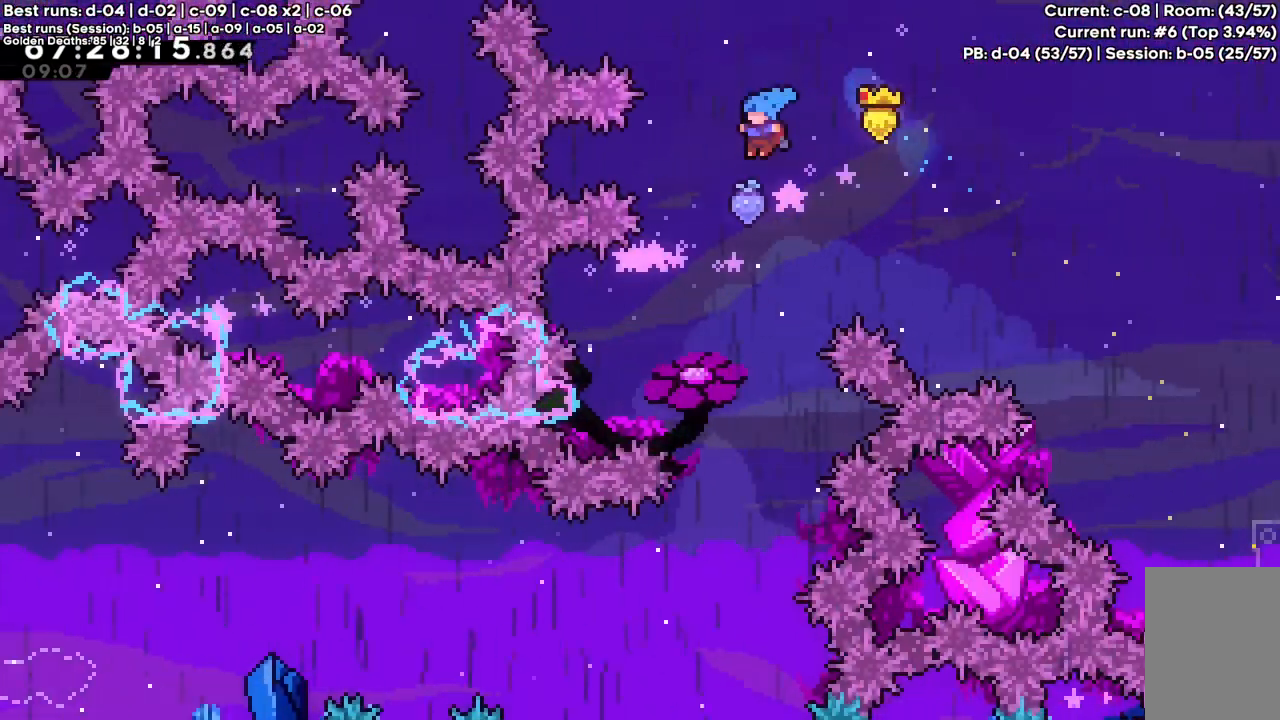
{"keys": ["c", "left"], "events": [[500, "left", "down"]]}
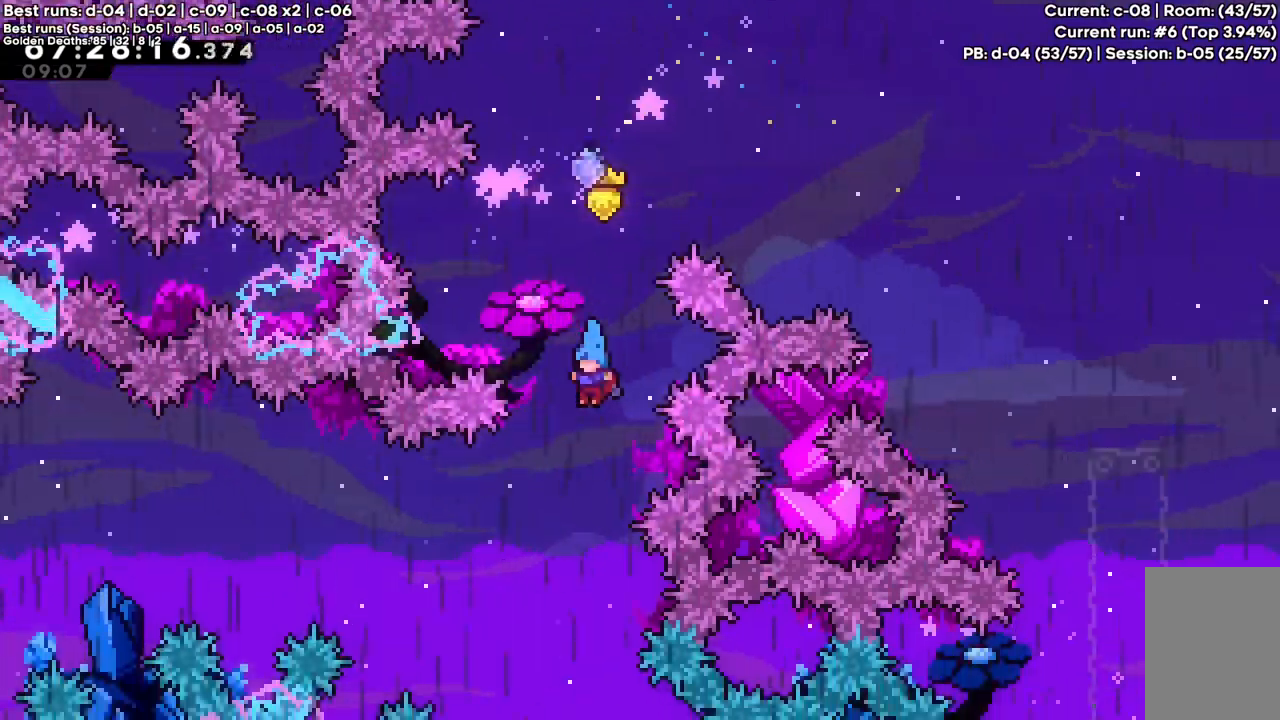
{"keys": ["c"], "events": [[183, "left", "up"]]}
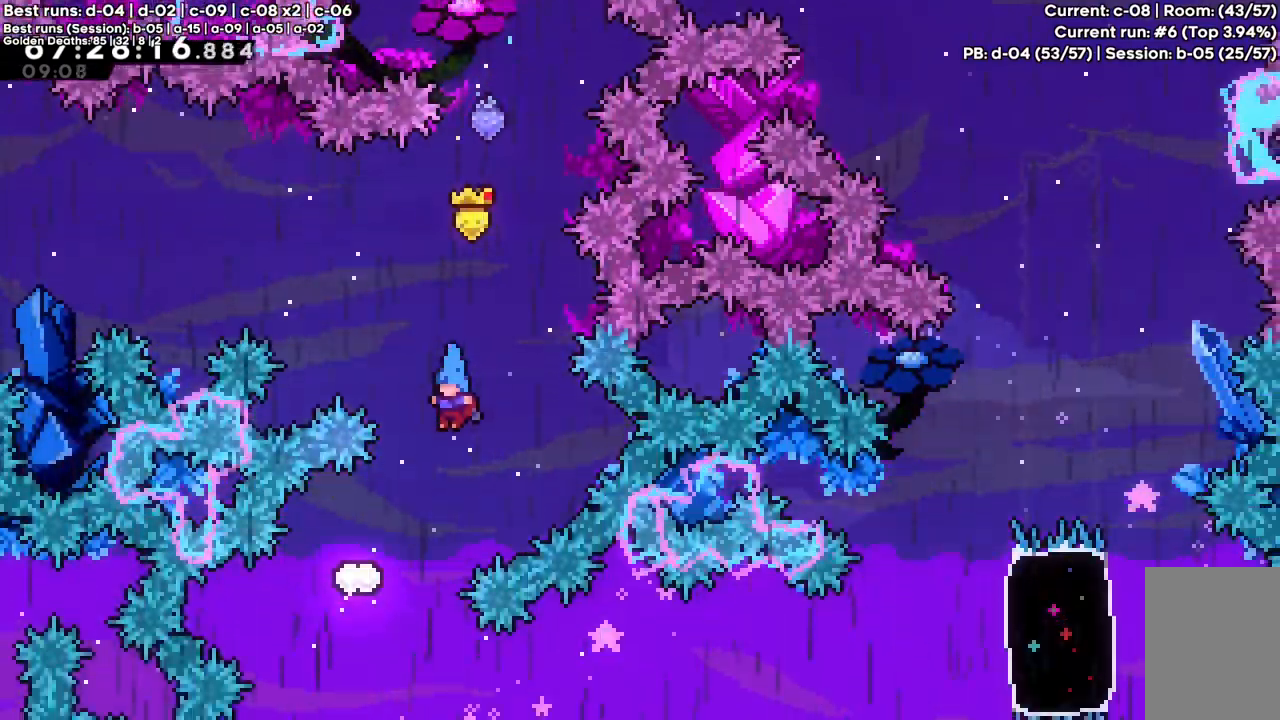
{"keys": ["down", "right", "x"], "events": [[17, "left", "down"], [300, "left", "up"], [350, "c", "up"], [433, "down", "down"], [433, "right", "down"], [433, "x", "down"]]}
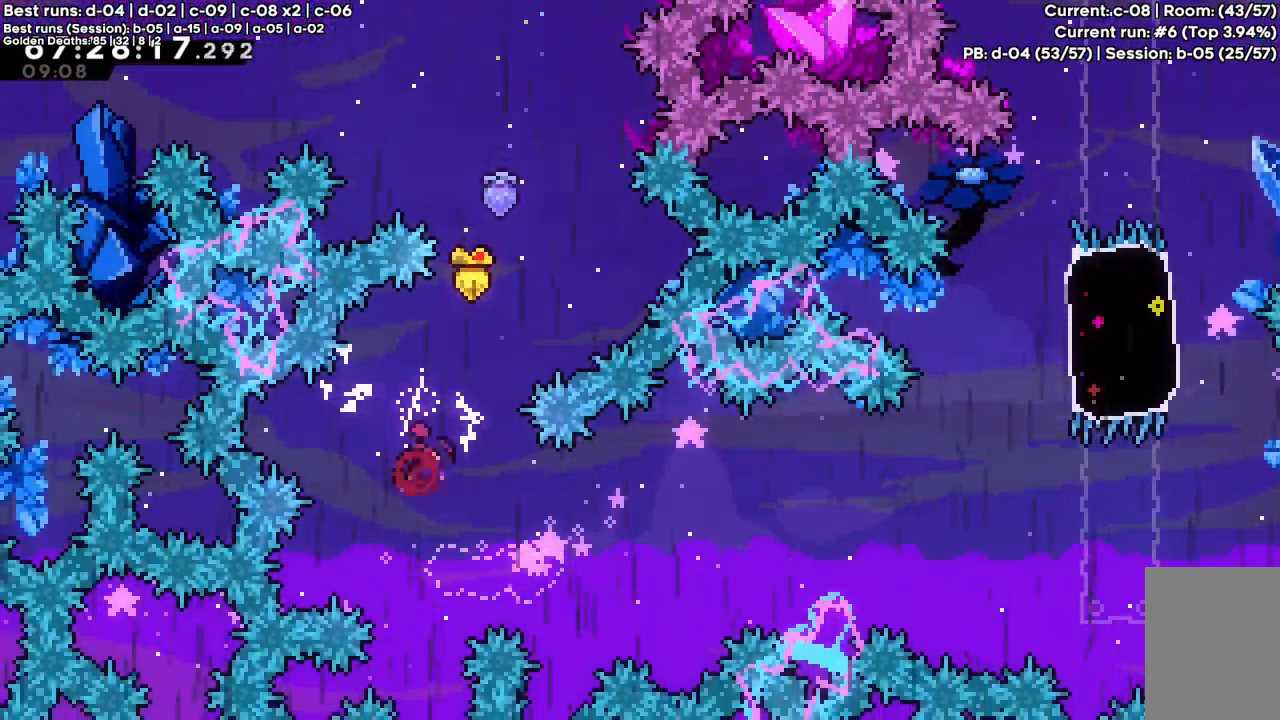
{"keys": ["c", "right"], "events": [[67, "x", "up"], [117, "c", "down"], [117, "down", "up"]]}
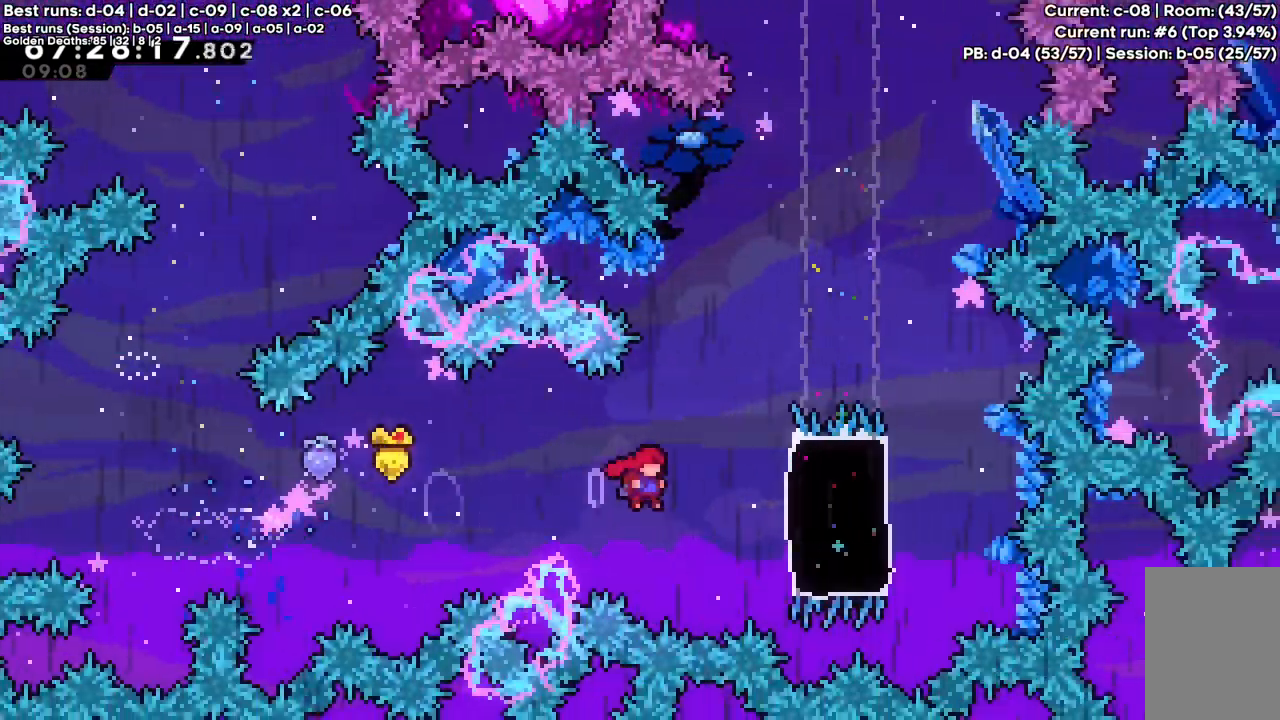
{"keys": ["left", "z"], "events": [[50, "x", "down"], [183, "x", "up"], [233, "right", "up"], [283, "z", "down"], [333, "left", "down"], [367, "c", "up"]]}
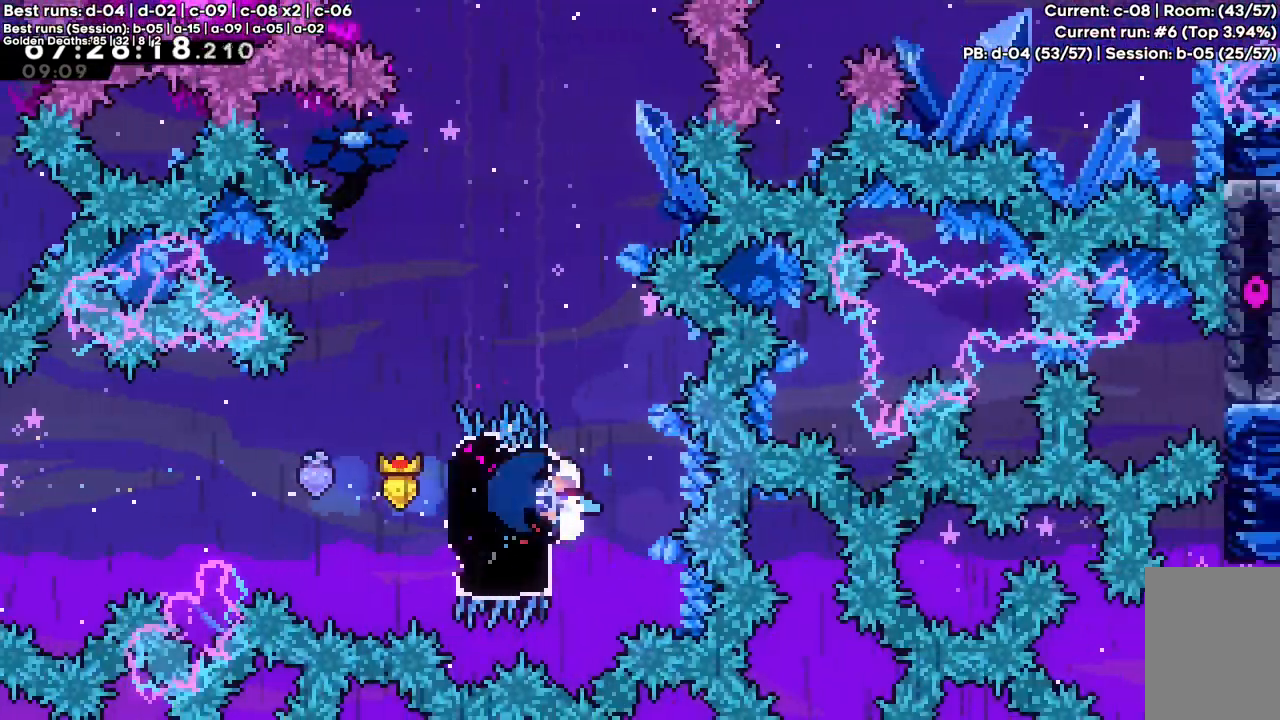
{"keys": ["up", "z"], "events": [[50, "left", "up"], [167, "up", "down"]]}
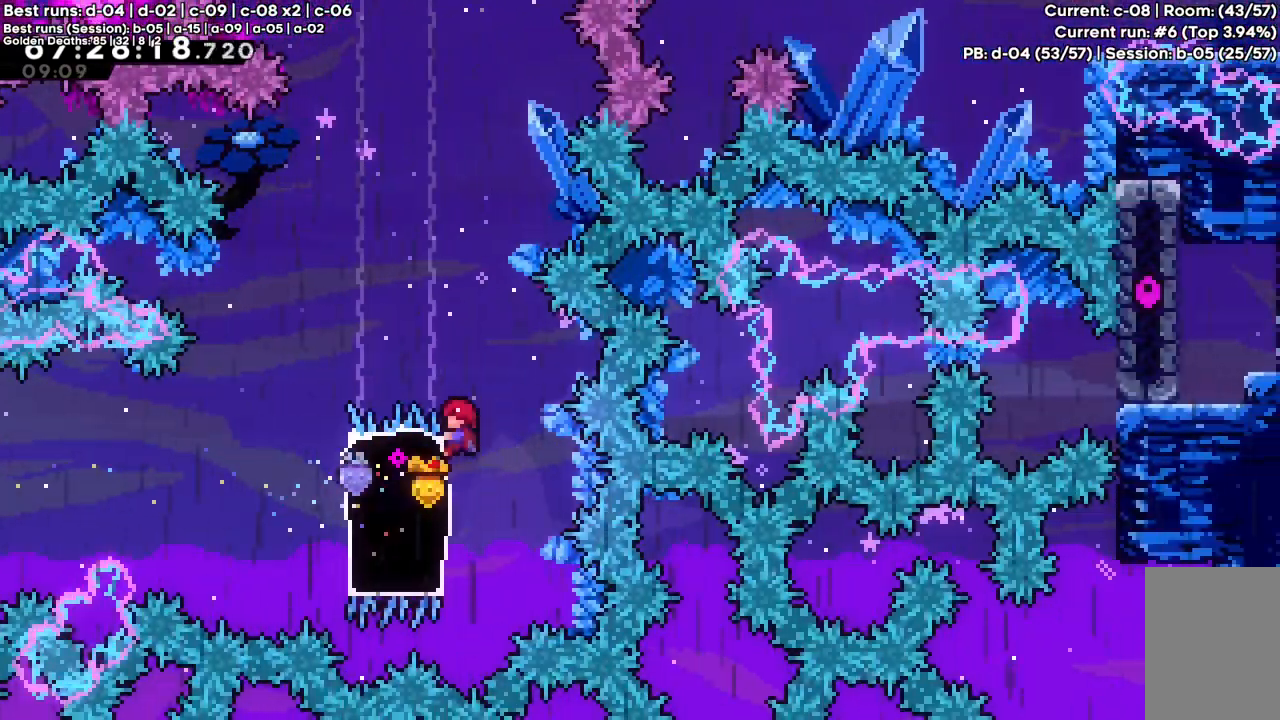
{"keys": ["z"], "events": [[83, "up", "up"]]}
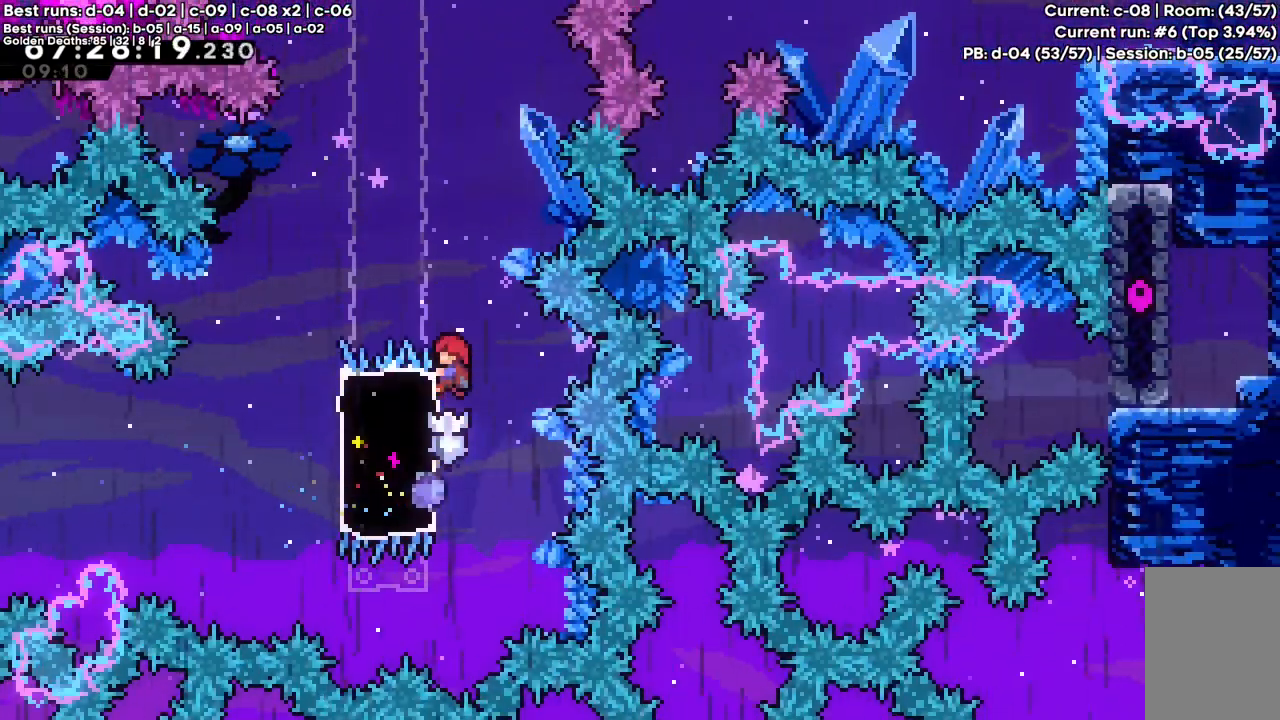
{"keys": ["z"], "events": []}
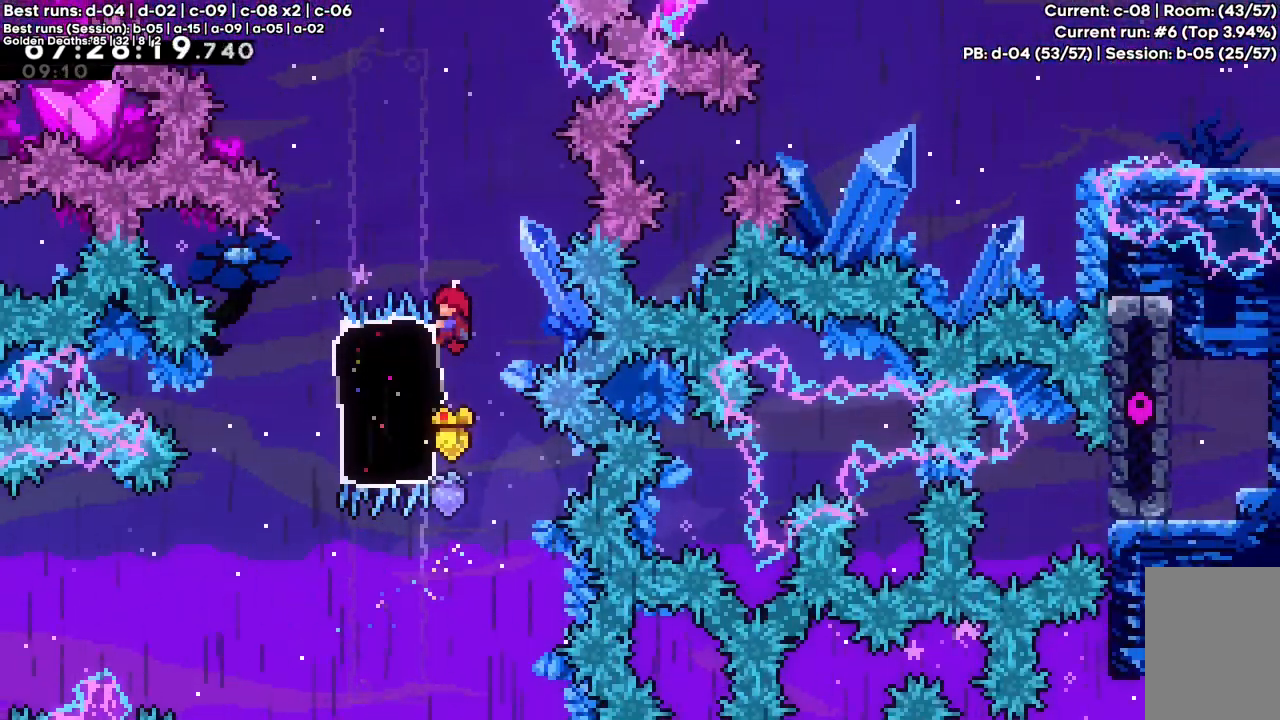
{"keys": ["z"], "events": []}
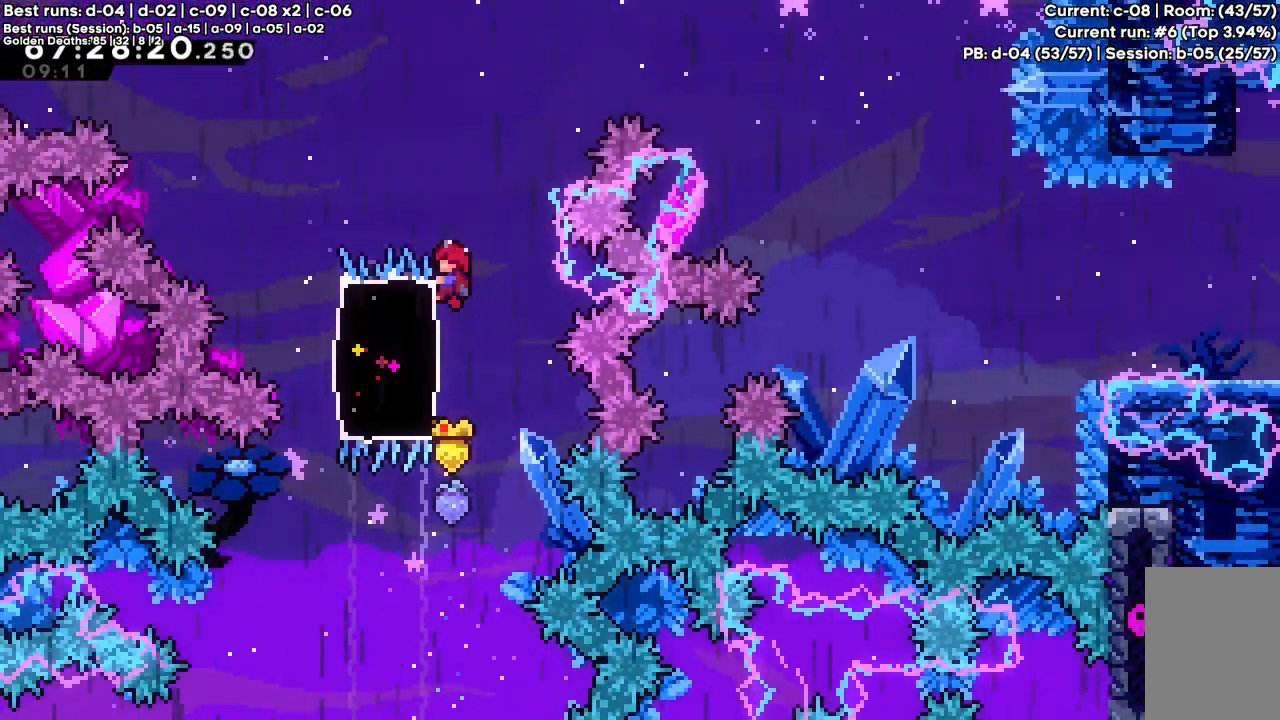
{"keys": ["c", "right", "z"], "events": [[83, "right", "down"], [133, "c", "down"]]}